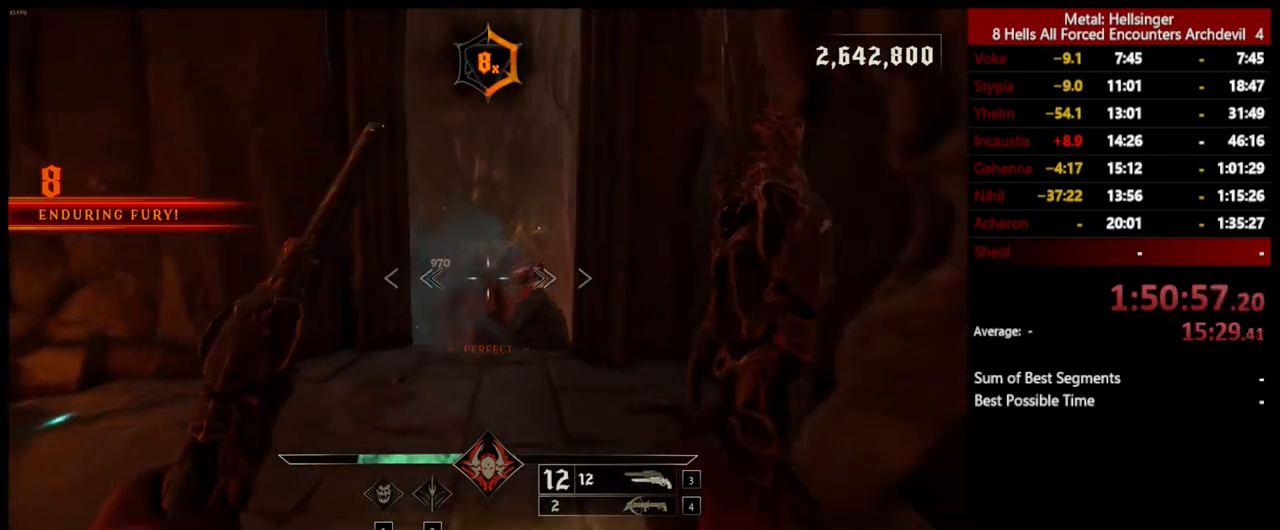
Gameplay with keyboard and mouse; each line is a JSON object with the keys and mouse buttons held at the frame after it. "events" lists presses ("down") and releases ("up") of "1", "2", "3", "4", "5", "a", "alt", "b", "c", "ctrl", "d", "e", "f", "g", "q", "r", "s", "shift", "space", "t", "tab", "v", "w", "x", "z", "mouse_left", "mouse_wheel", "mouse_right", "mouse_mb4" and "mouse_mb5" between this image and that frame as [ms after this image, input, new state], when the widget could be followed in between. "mouse_left", "mouse_wheel", "mouse_right", "mouse_mb4", "mouse_mb5" = the "left", "wheel", "right", "mb4", "mb5" buttons of the "mouse" list. No other keys are recorded. "wheel" means that the mouse wheel is clicked or scrolled. Mouse movement is not recorded.
{"keys": ["a", "w"], "mouse": [], "events": [[84, "mouse_left", "down"], [201, "mouse_left", "up"], [217, "a", "down"], [284, "s", "up"], [401, "w", "down"]]}
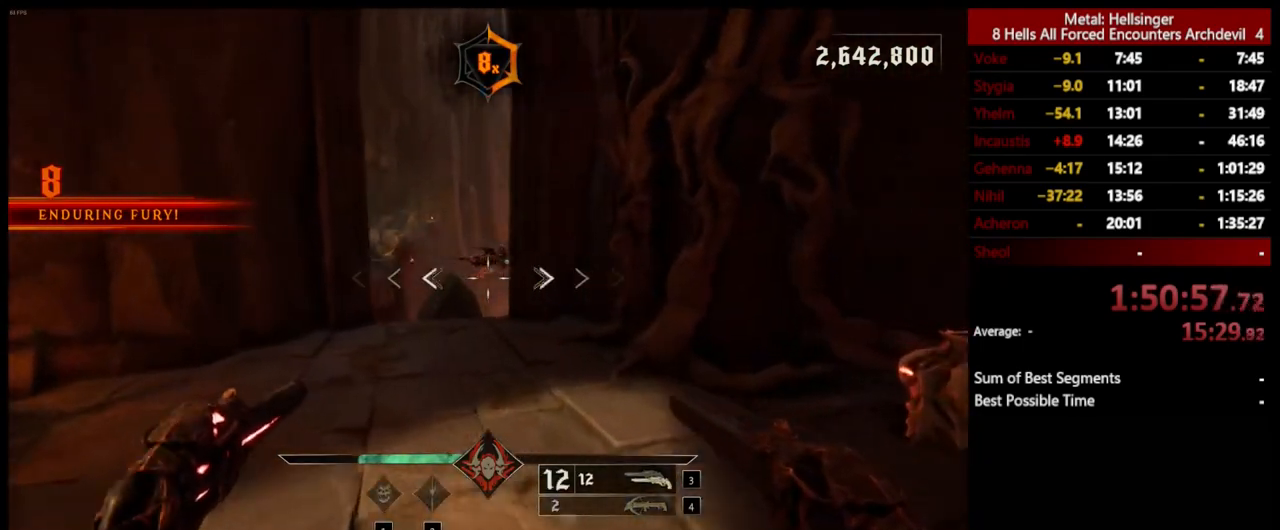
{"keys": ["a", "w"], "mouse": [], "events": [[84, "mouse_left", "down"], [101, "a", "up"], [184, "mouse_left", "up"], [334, "a", "down"]]}
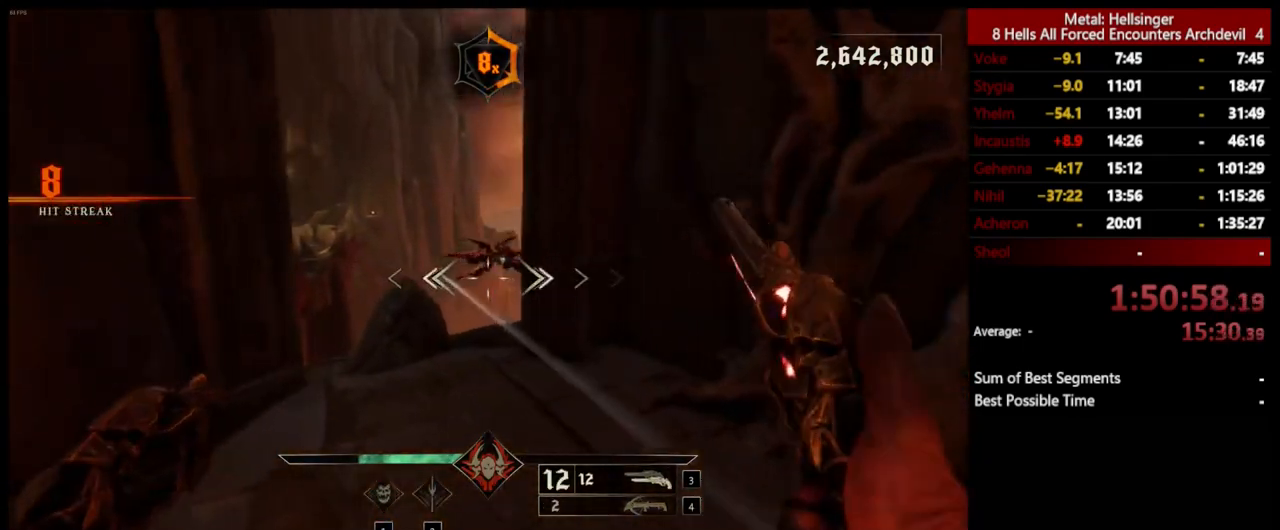
{"keys": [], "mouse": ["left"], "events": [[67, "mouse_left", "down"], [101, "a", "up"], [167, "mouse_left", "up"], [184, "w", "up"], [485, "mouse_left", "down"]]}
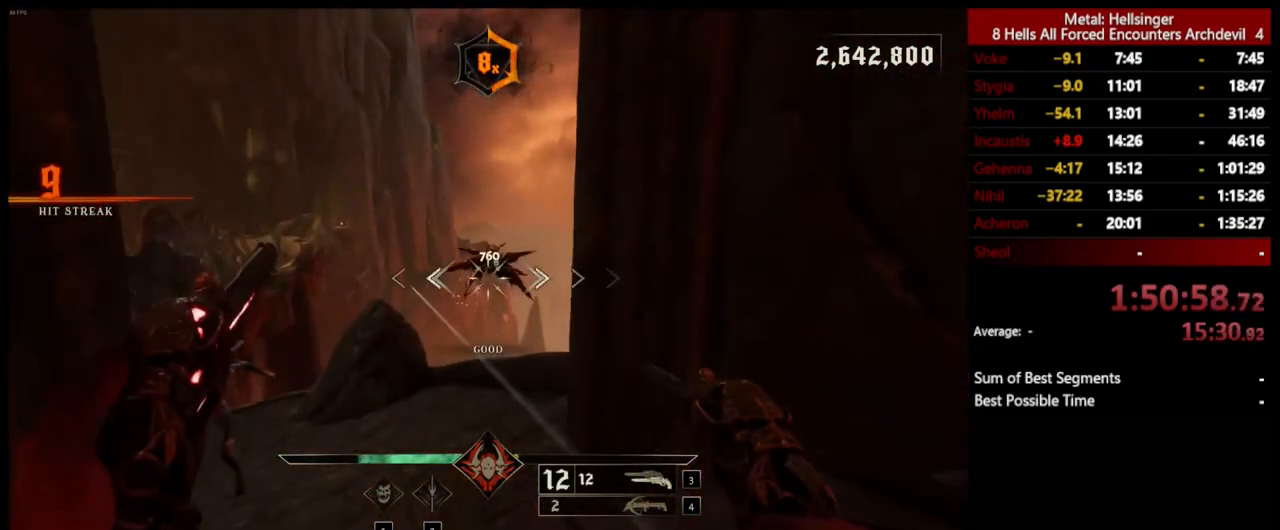
{"keys": ["s"], "mouse": ["left"], "events": [[101, "mouse_left", "up"], [151, "s", "down"], [401, "mouse_left", "down"]]}
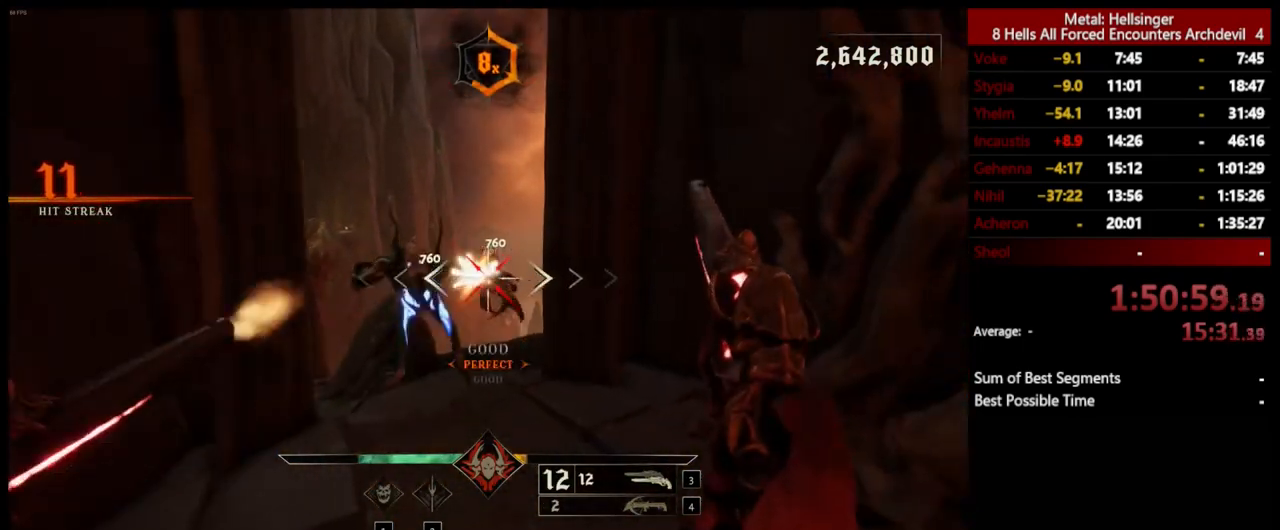
{"keys": ["s"], "mouse": ["left"], "events": [[17, "mouse_left", "up"], [418, "mouse_left", "down"]]}
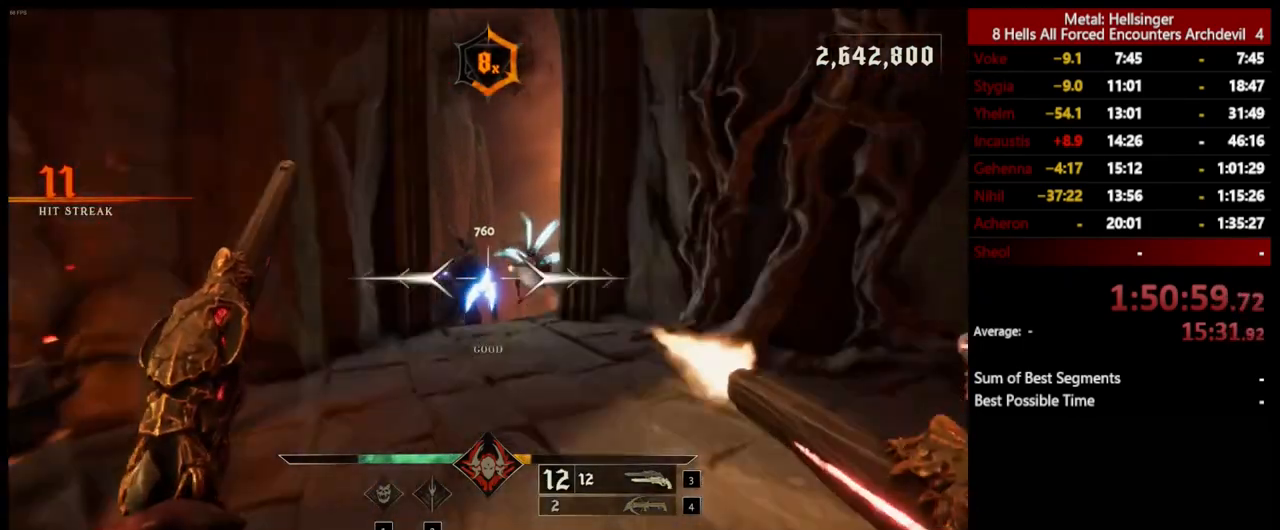
{"keys": ["d"], "mouse": [], "events": [[67, "mouse_left", "up"], [284, "d", "down"], [385, "mouse_left", "down"], [485, "mouse_left", "up"], [485, "s", "up"]]}
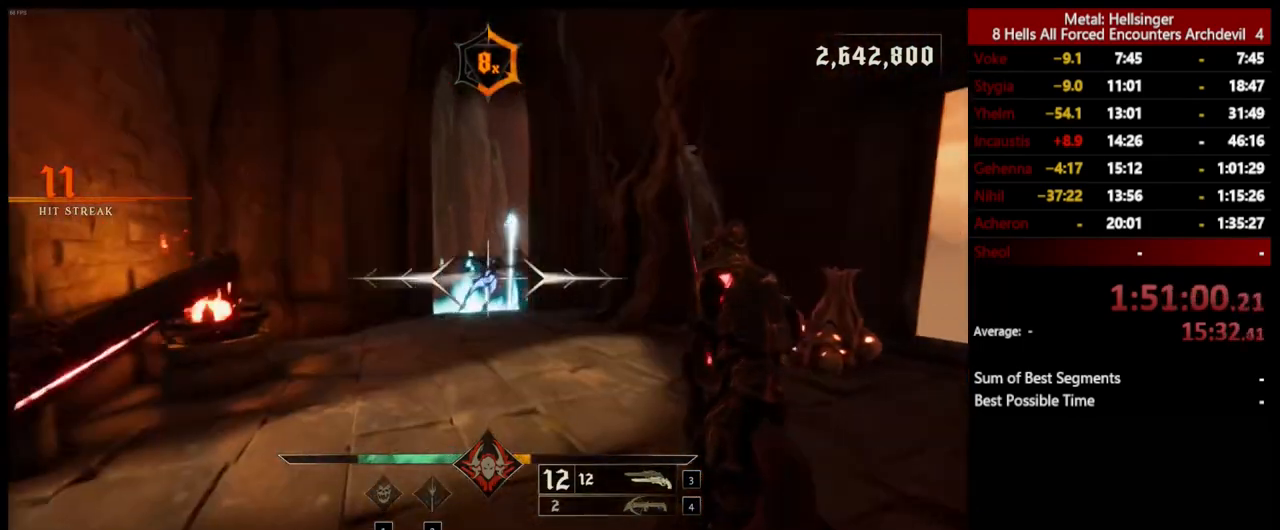
{"keys": ["d"], "mouse": [], "events": [[84, "shift", "down"], [234, "shift", "up"]]}
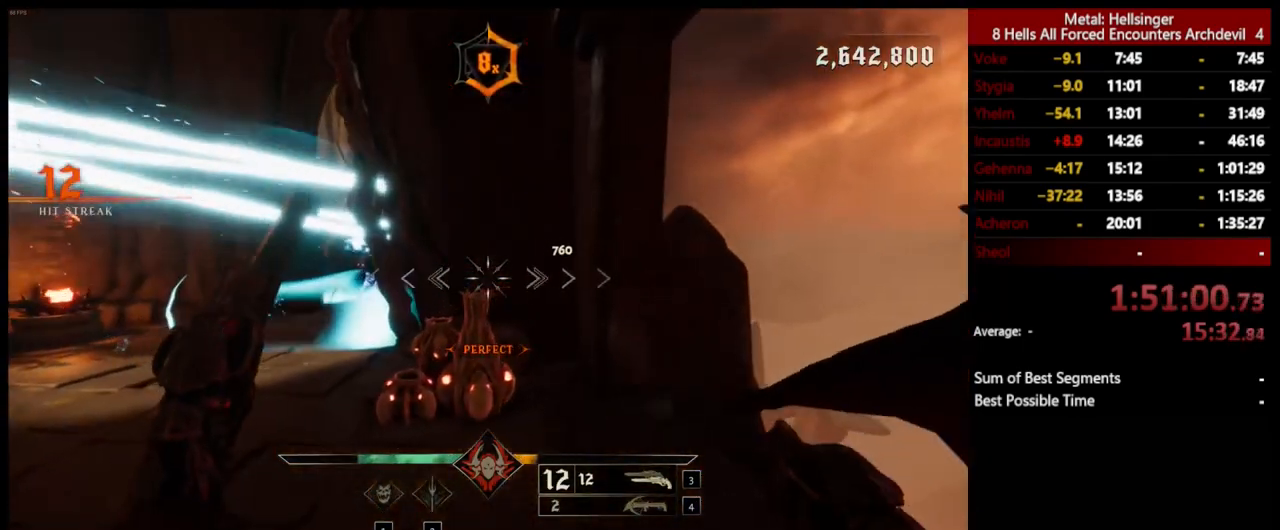
{"keys": ["a", "w"], "mouse": [], "events": [[101, "w", "down"], [117, "d", "up"], [134, "a", "down"], [385, "mouse_left", "down"], [485, "mouse_left", "up"]]}
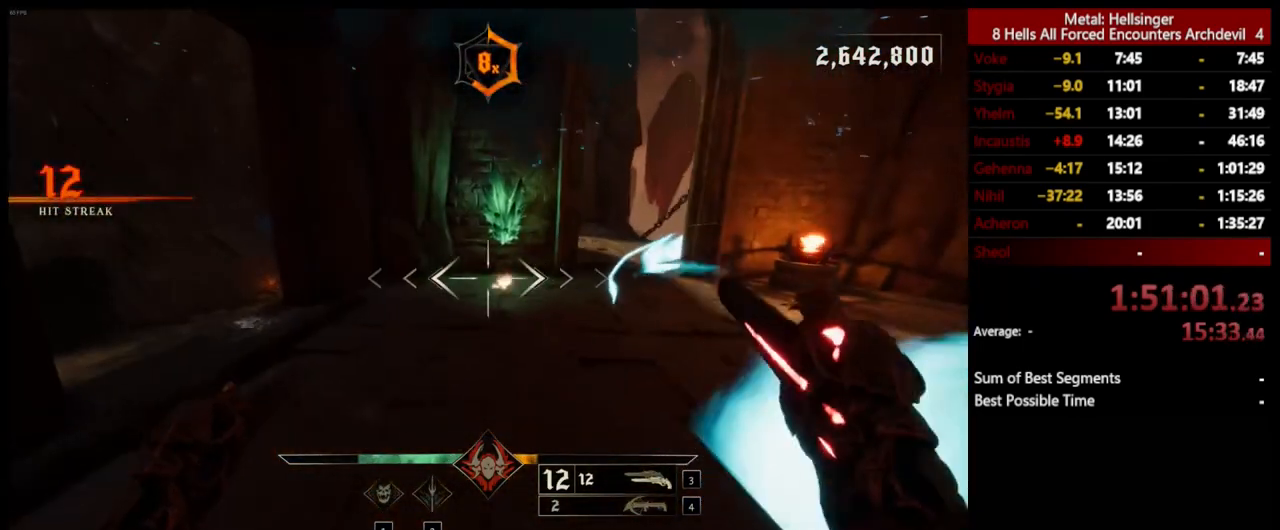
{"keys": ["space", "w"], "mouse": [], "events": [[84, "a", "up"], [351, "shift", "down"], [368, "mouse_left", "down"], [401, "space", "down"], [451, "mouse_left", "up"], [485, "shift", "up"]]}
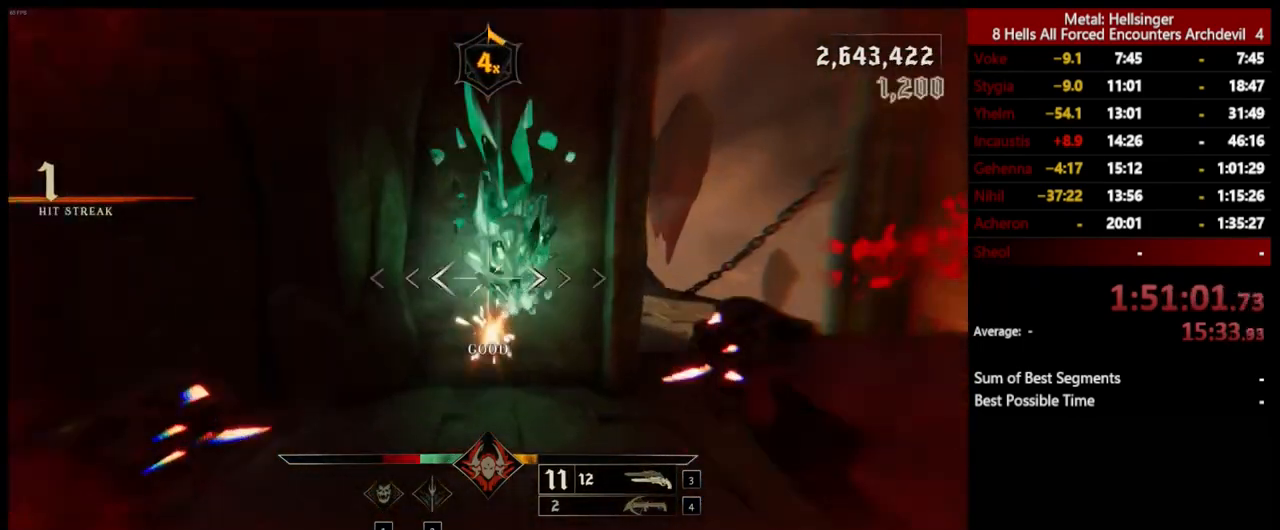
{"keys": ["w"], "mouse": [], "events": [[33, "space", "up"]]}
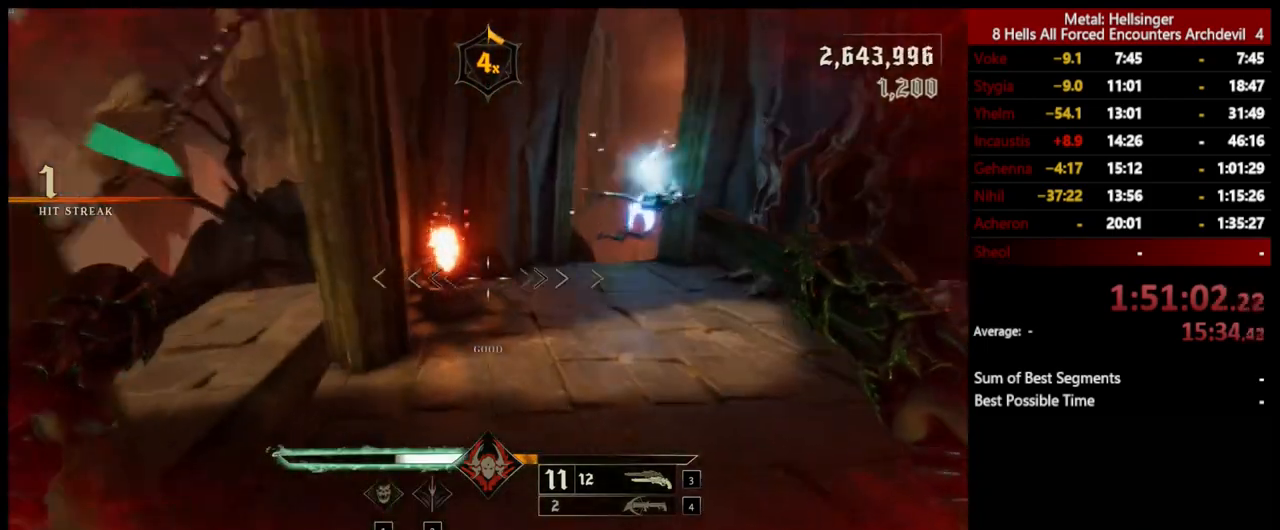
{"keys": ["4", "a"], "mouse": [], "events": [[250, "a", "down"], [367, "4", "down"], [367, "w", "up"]]}
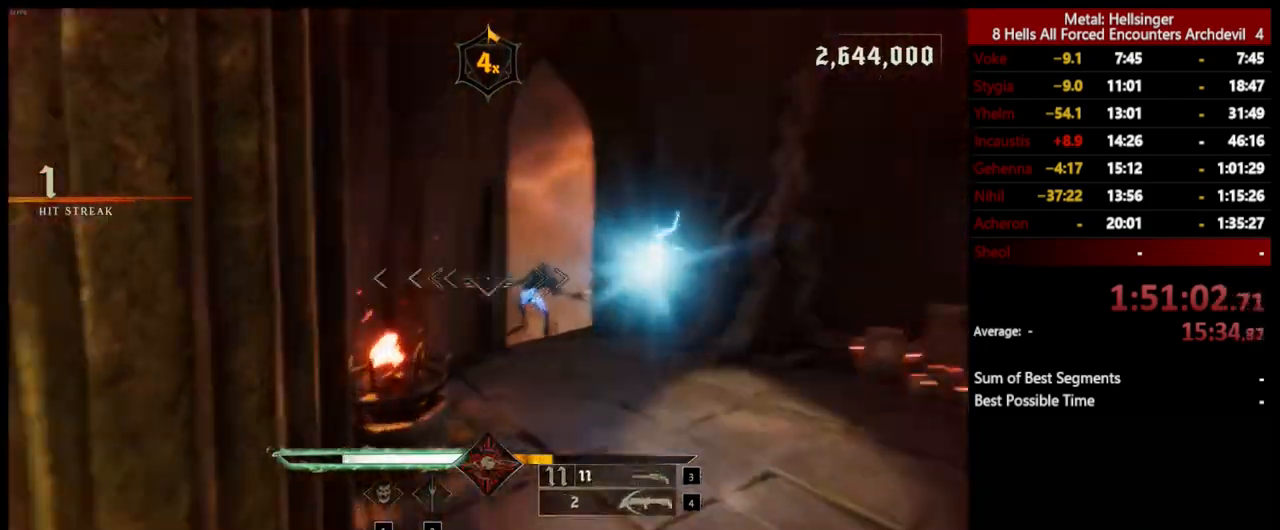
{"keys": ["s"], "mouse": [], "events": [[33, "4", "up"], [33, "s", "down"], [100, "a", "up"], [250, "mouse_left", "down"], [284, "shift", "down"], [317, "space", "down"], [334, "mouse_left", "up"], [417, "shift", "up"], [467, "space", "up"]]}
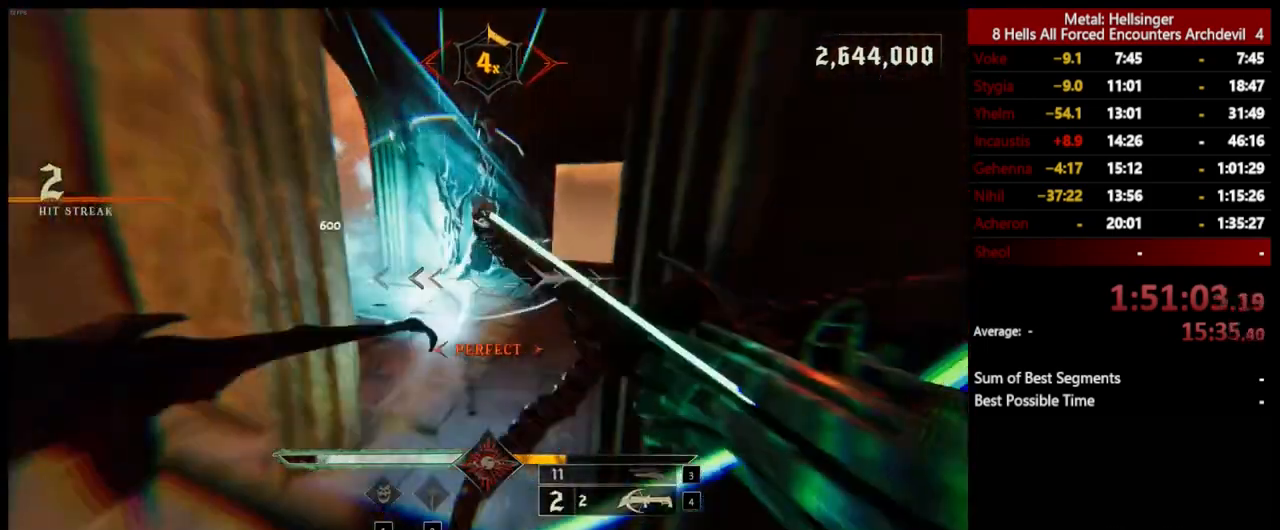
{"keys": ["a", "s"], "mouse": [], "events": [[167, "space", "down"], [234, "a", "down"], [250, "mouse_left", "down"], [351, "mouse_left", "up"], [351, "space", "up"]]}
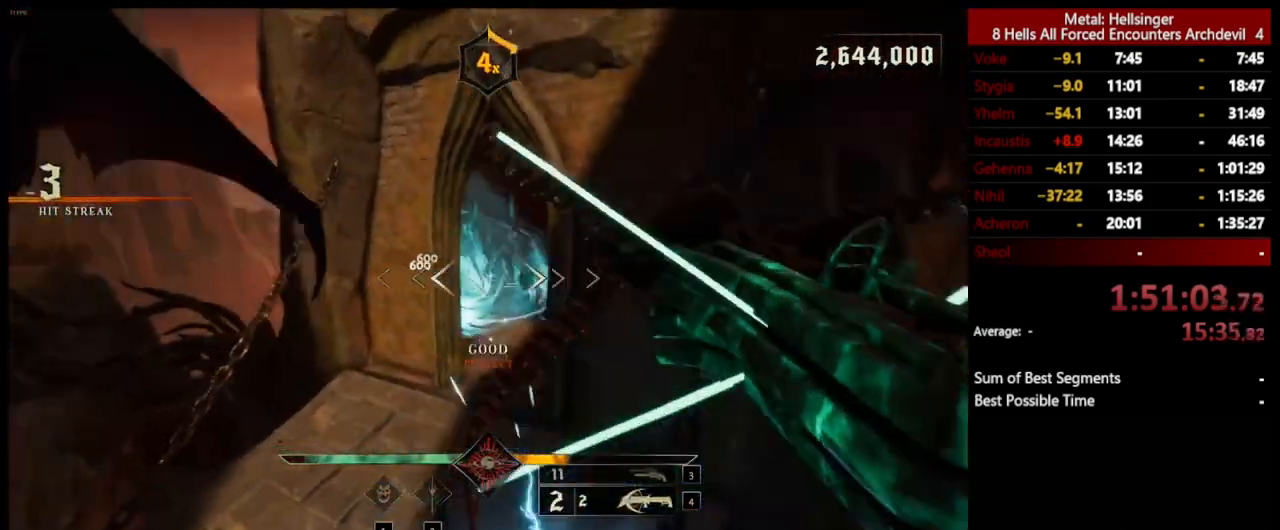
{"keys": ["a"], "mouse": [], "events": [[184, "mouse_left", "down"], [284, "mouse_left", "up"], [351, "s", "up"]]}
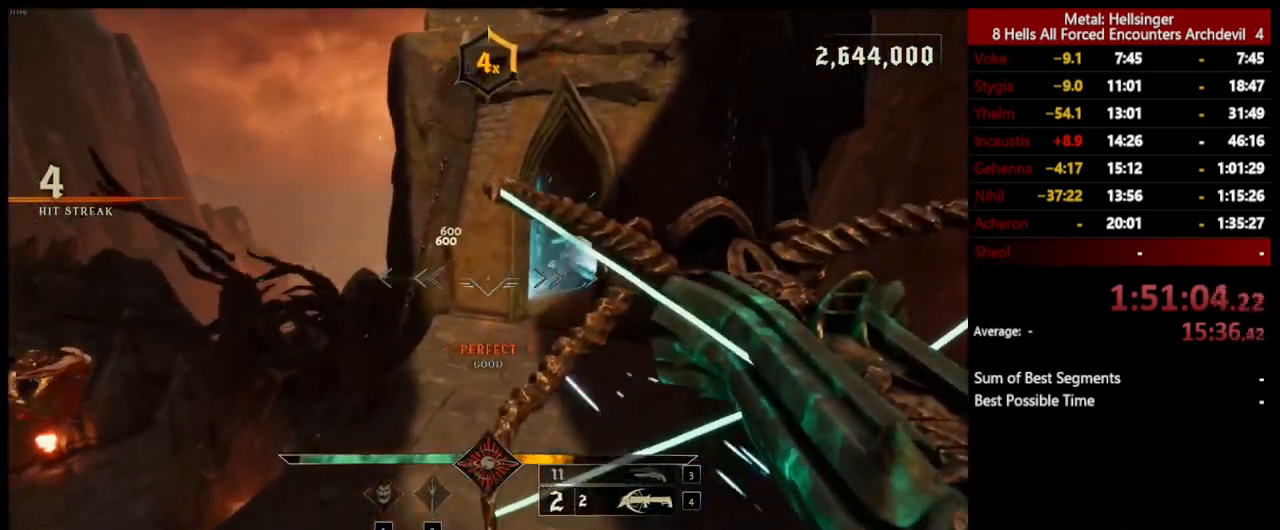
{"keys": ["a", "w"], "mouse": [], "events": [[17, "w", "down"], [167, "3", "down"], [284, "3", "up"], [334, "4", "down"], [451, "4", "up"]]}
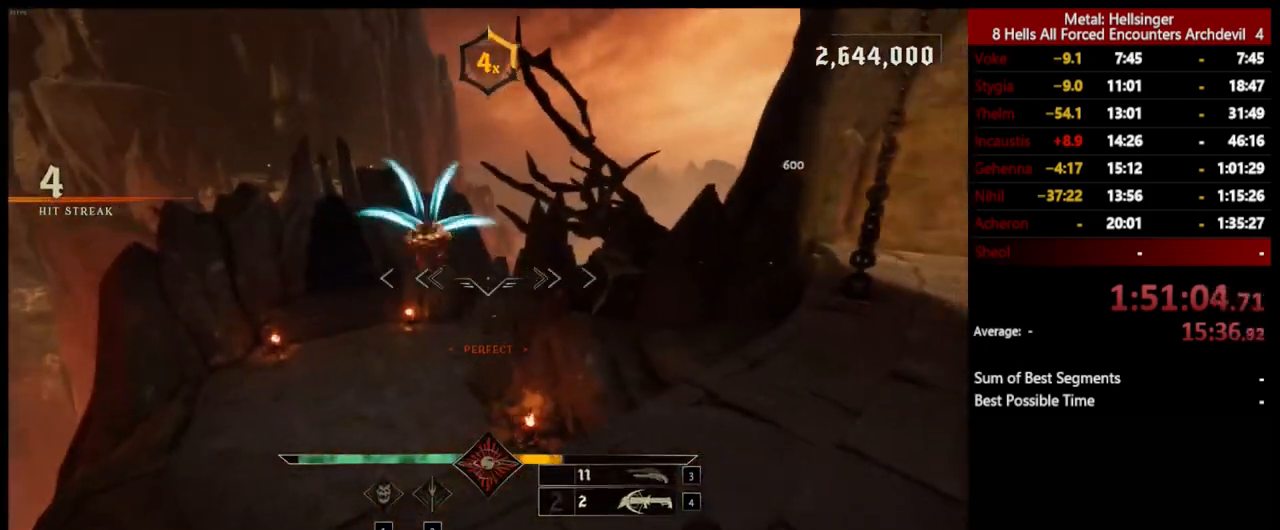
{"keys": ["a", "w"], "mouse": [], "events": [[117, "space", "down"], [167, "mouse_left", "down"], [267, "mouse_left", "up"], [267, "space", "up"]]}
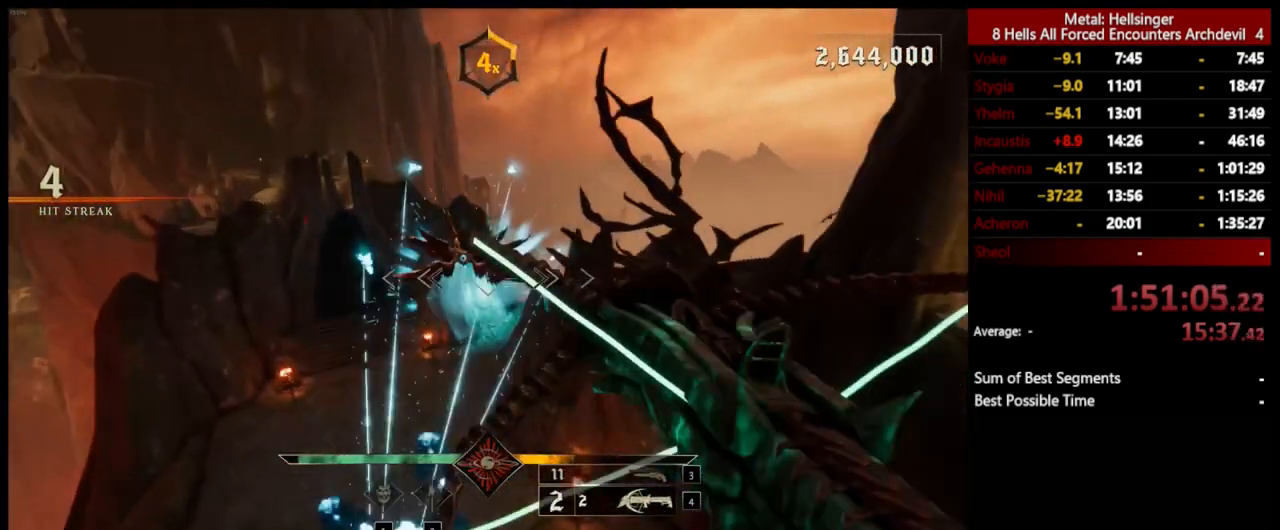
{"keys": ["a"], "mouse": [], "events": [[33, "space", "down"], [117, "mouse_left", "down"], [184, "shift", "down"], [200, "mouse_left", "up"], [234, "space", "up"], [367, "w", "up"], [401, "shift", "up"]]}
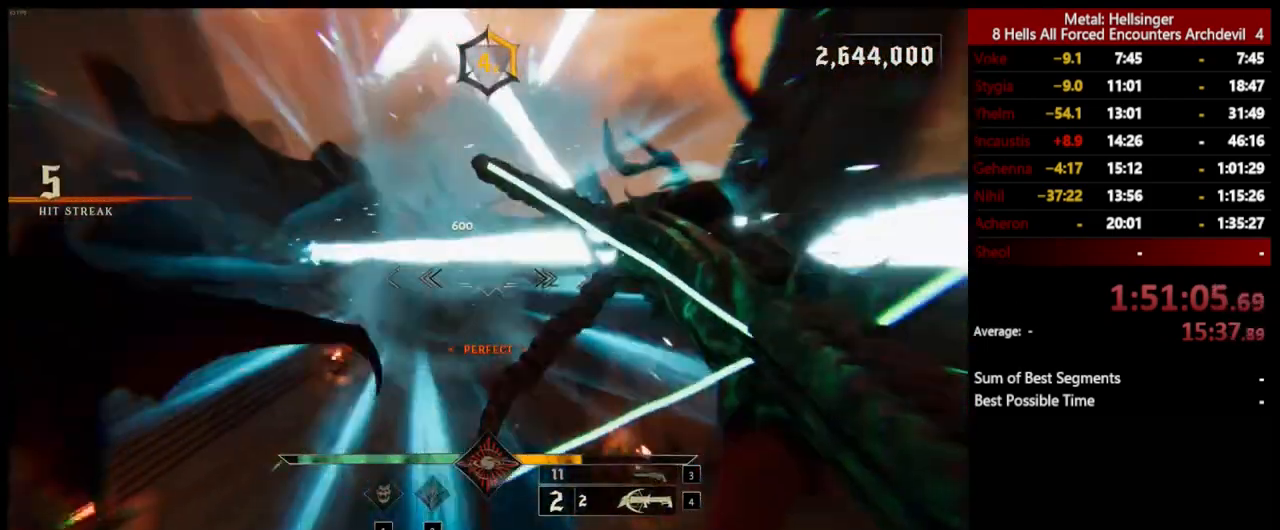
{"keys": ["a"], "mouse": [], "events": [[67, "w", "down"], [100, "mouse_left", "down"], [184, "mouse_left", "up"], [234, "w", "up"]]}
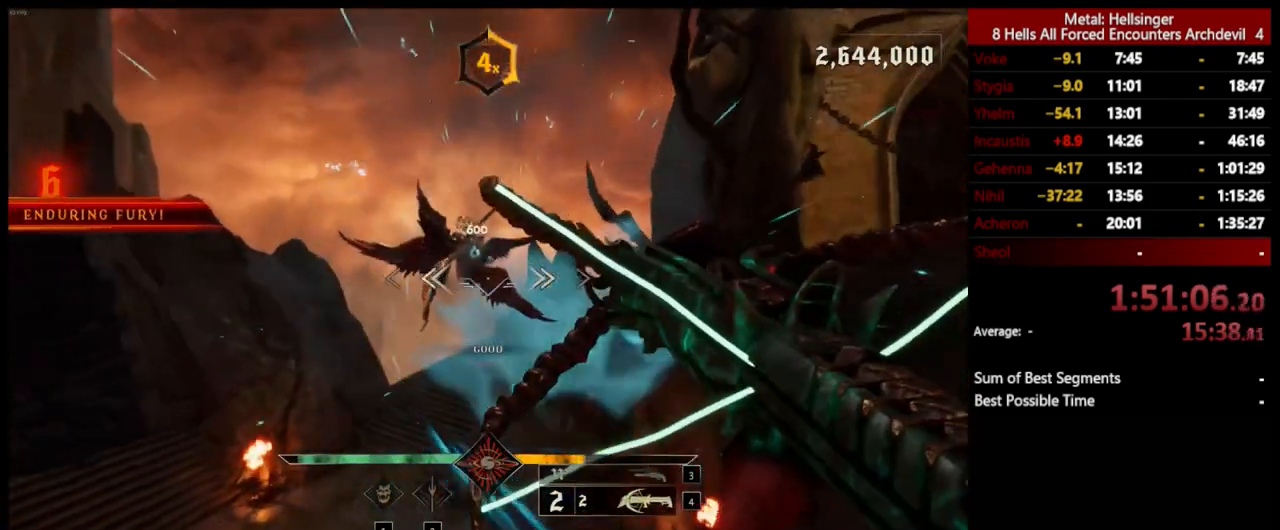
{"keys": ["d"], "mouse": [], "events": [[33, "s", "down"], [67, "mouse_left", "down"], [100, "a", "up"], [134, "mouse_left", "up"], [167, "d", "down"], [267, "s", "up"]]}
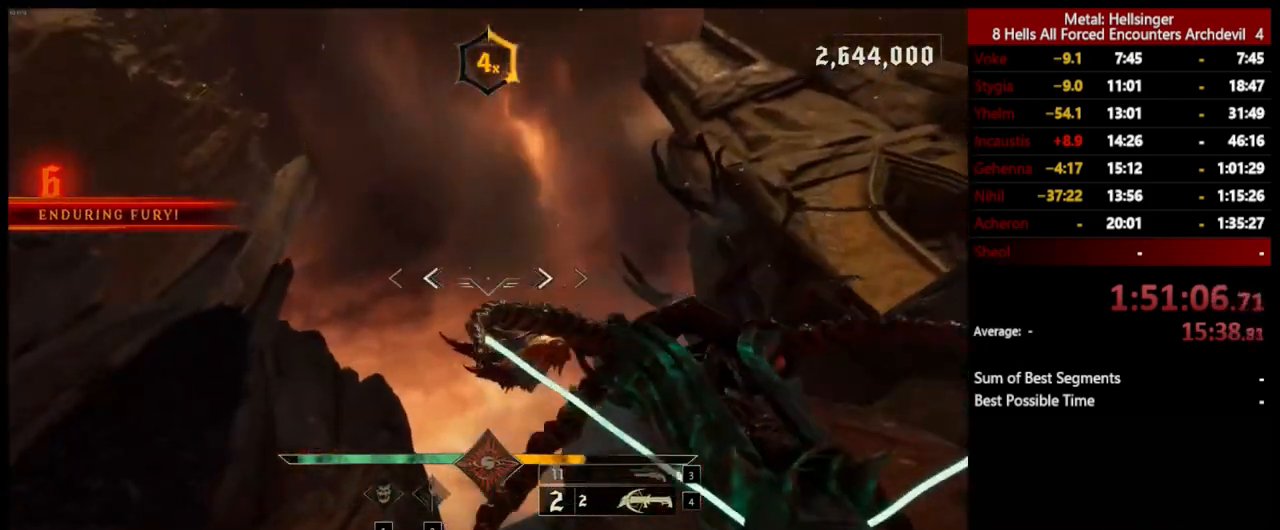
{"keys": ["d", "s", "shift"], "mouse": ["left"], "events": [[67, "mouse_left", "down"], [184, "mouse_left", "up"], [434, "s", "down"], [484, "mouse_left", "down"], [501, "shift", "down"]]}
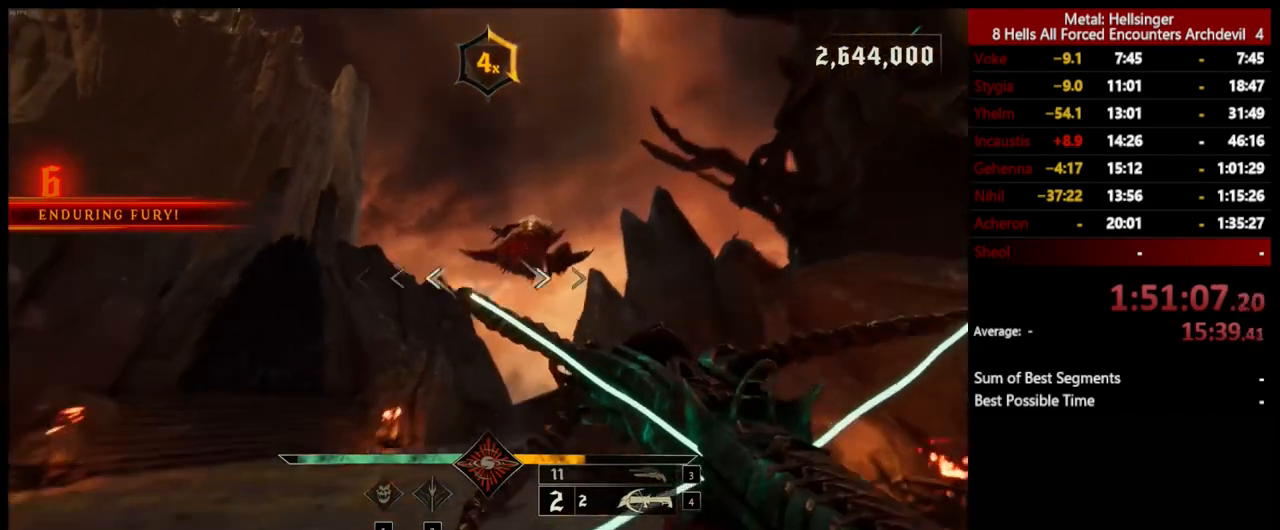
{"keys": ["d", "s"], "mouse": ["left"], "events": [[33, "space", "down"], [84, "mouse_left", "up"], [150, "shift", "up"], [200, "space", "up"], [434, "mouse_left", "down"]]}
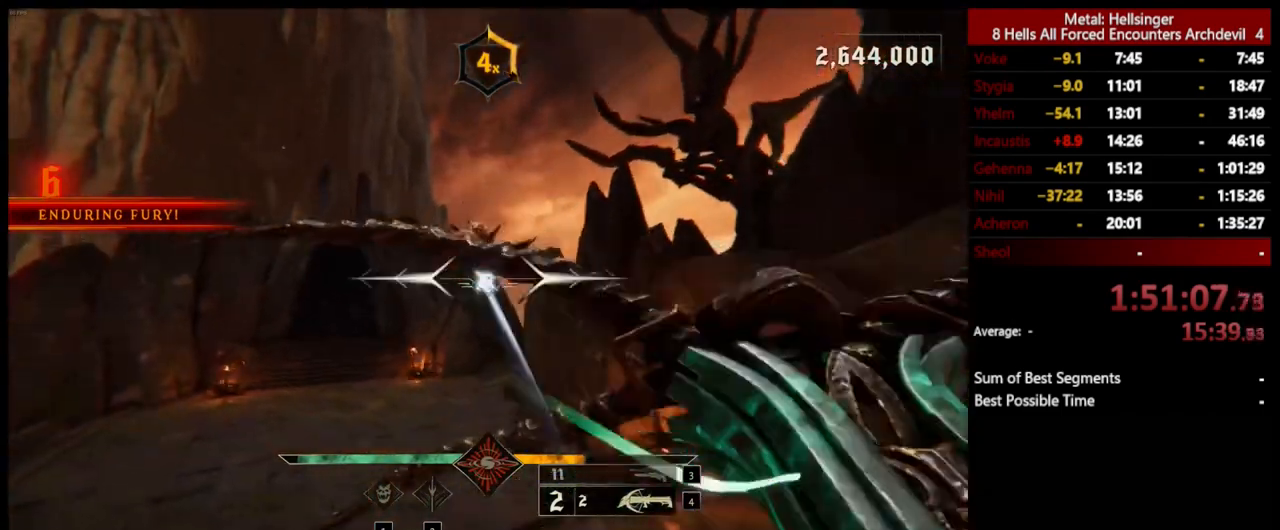
{"keys": ["3", "s"], "mouse": [], "events": [[50, "mouse_left", "up"], [50, "space", "down"], [100, "space", "up"], [134, "d", "up"], [184, "a", "down"], [401, "3", "down"], [451, "a", "up"]]}
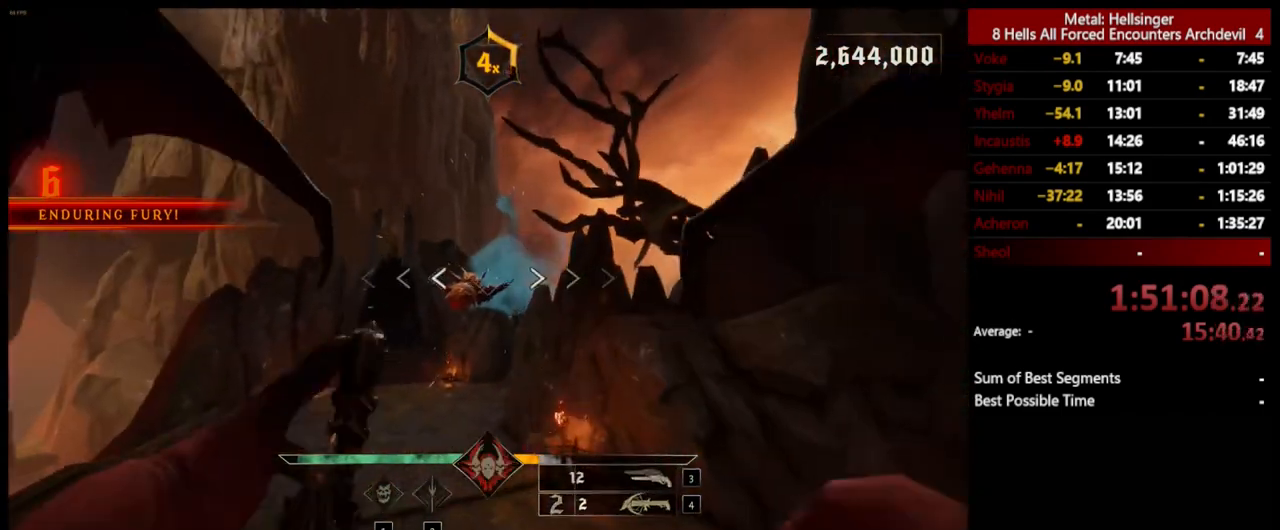
{"keys": ["s"], "mouse": ["left"], "events": [[50, "3", "up"], [451, "mouse_left", "down"]]}
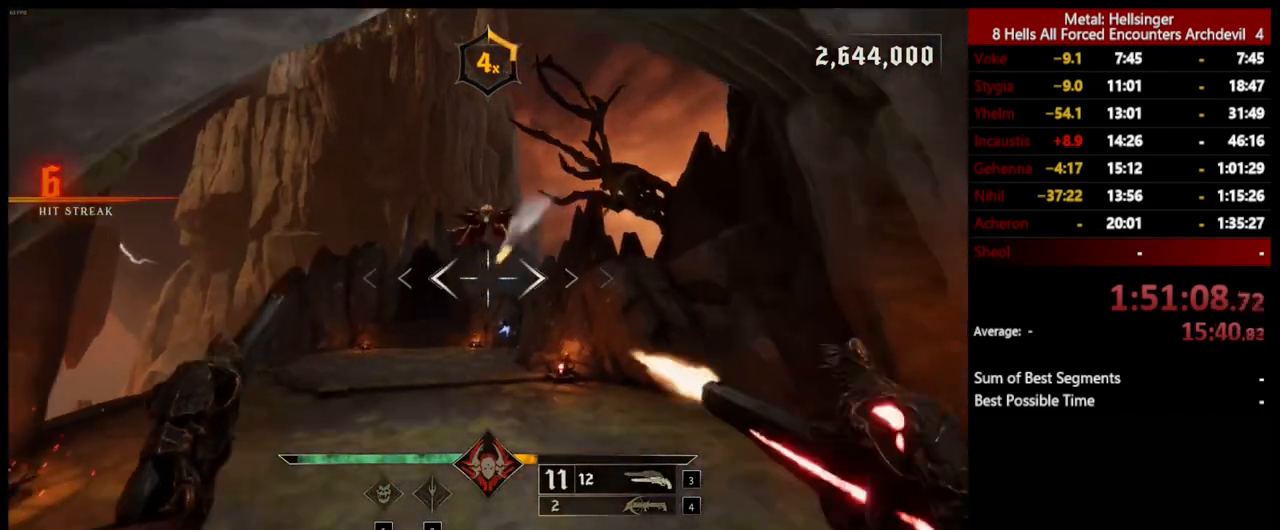
{"keys": ["d", "s"], "mouse": ["left"], "events": [[67, "mouse_left", "up"], [367, "d", "down"], [367, "mouse_left", "down"]]}
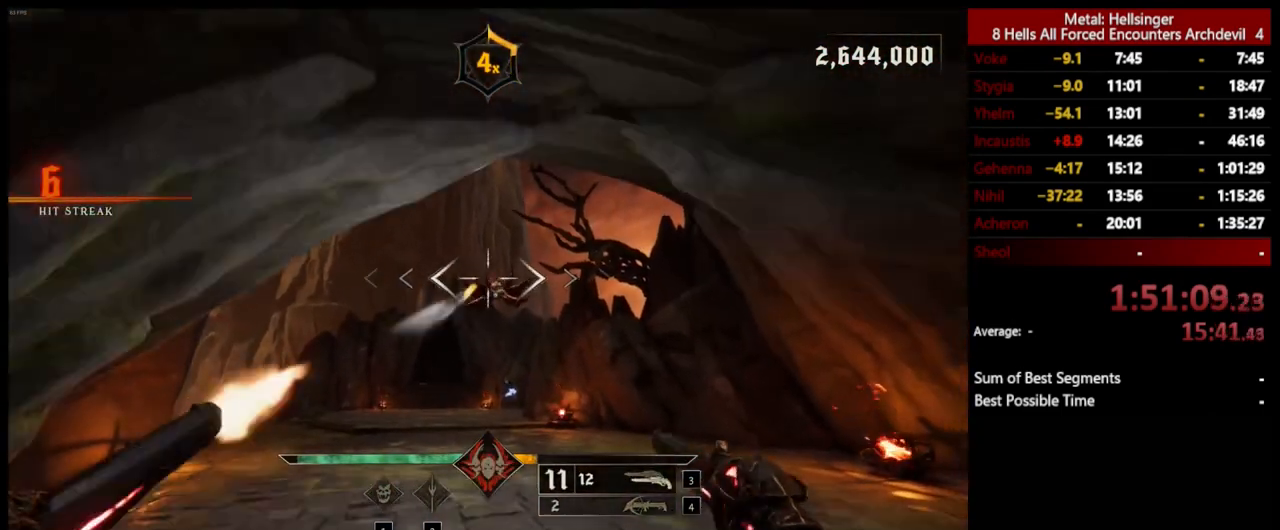
{"keys": ["d", "s"], "mouse": ["left"], "events": [[34, "mouse_left", "up"], [384, "mouse_left", "down"]]}
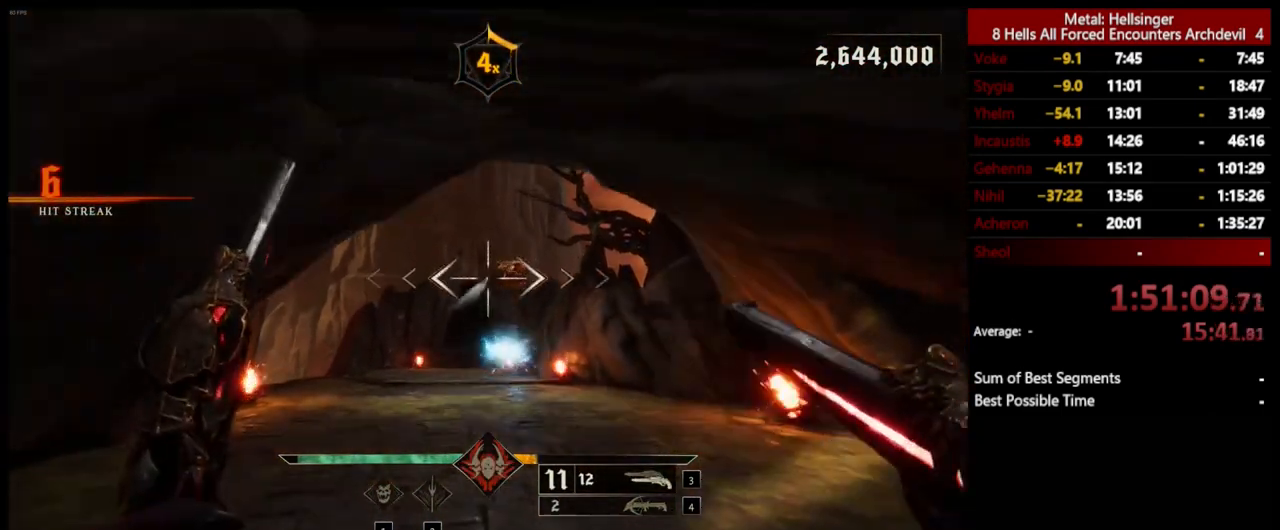
{"keys": ["d", "s"], "mouse": [], "events": [[17, "mouse_left", "up"], [384, "mouse_left", "down"], [484, "mouse_left", "up"]]}
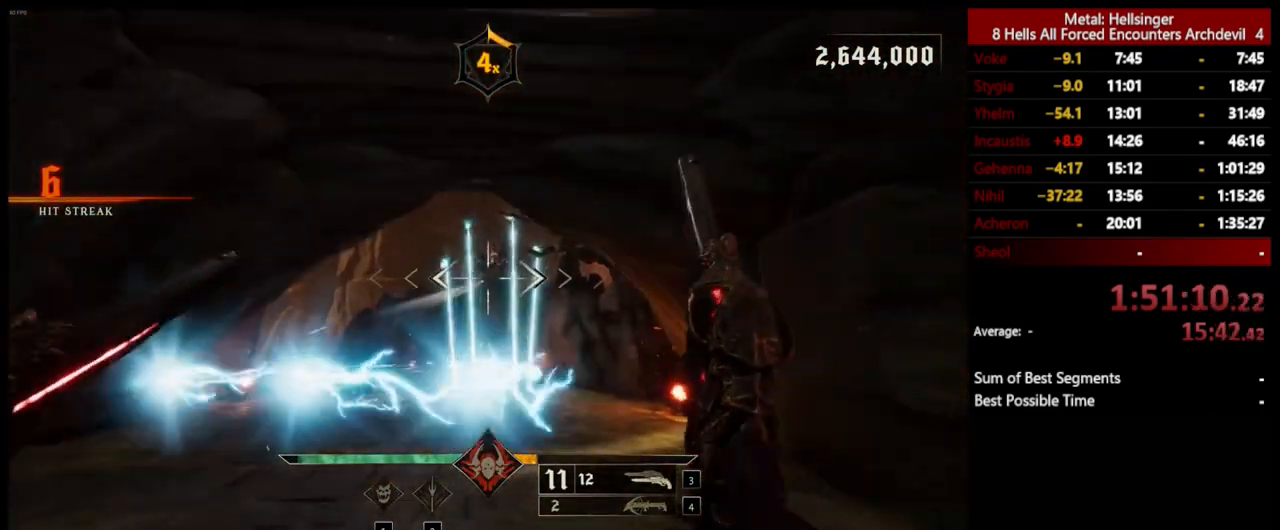
{"keys": ["s"], "mouse": [], "events": [[184, "shift", "down"], [284, "mouse_left", "down"], [351, "shift", "up"], [384, "mouse_left", "up"], [484, "d", "up"]]}
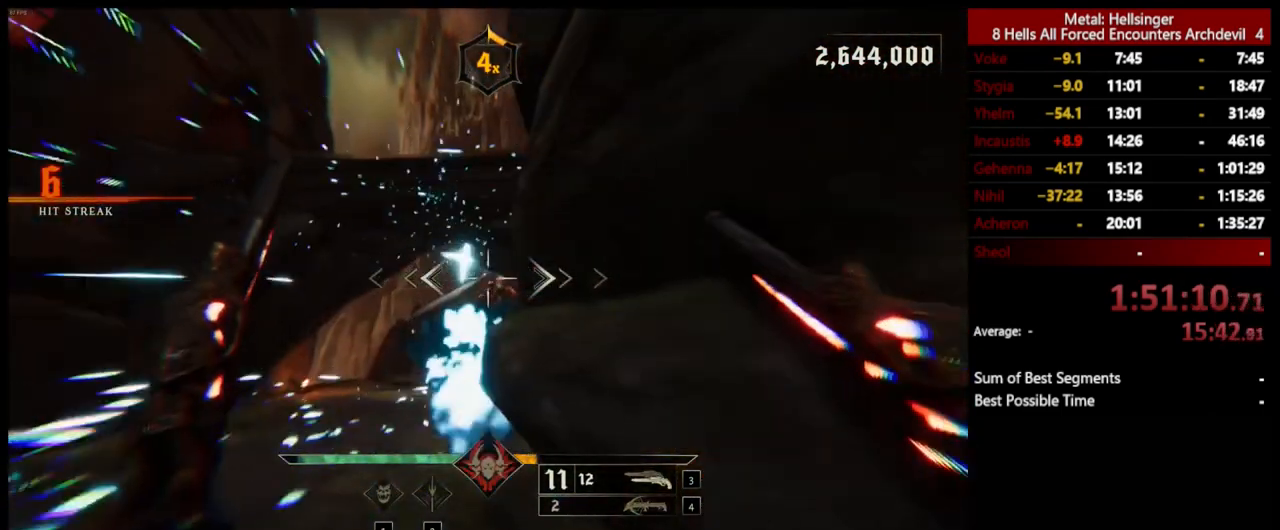
{"keys": ["a"], "mouse": [], "events": [[84, "a", "down"], [167, "s", "up"], [268, "mouse_left", "down"], [351, "mouse_left", "up"], [401, "w", "down"], [485, "w", "up"]]}
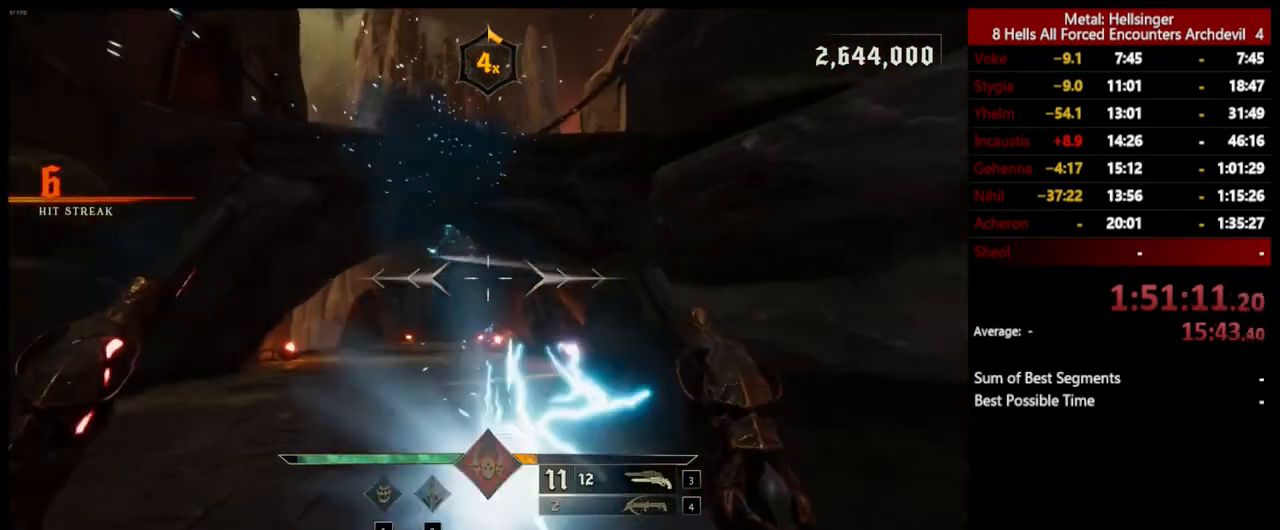
{"keys": ["a", "shift", "w"], "mouse": [], "events": [[184, "4", "down"], [268, "4", "up"], [301, "shift", "down"], [418, "w", "down"]]}